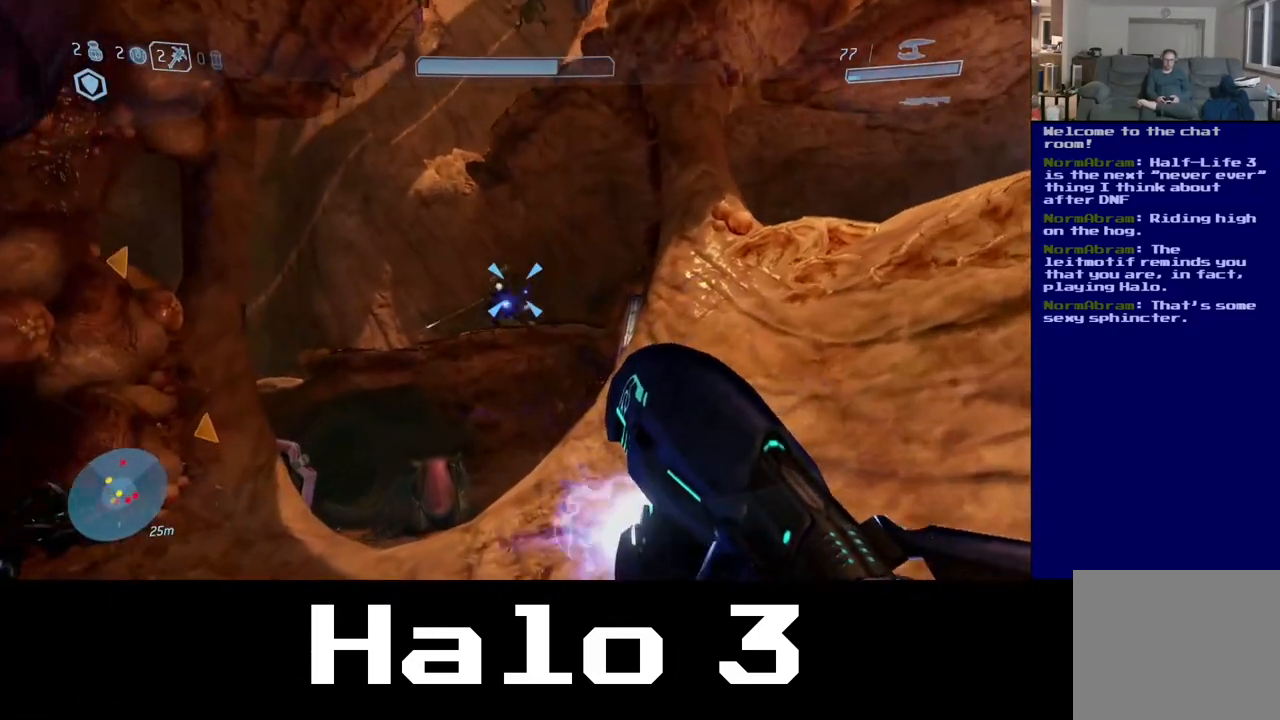
Gameplay with a controller (Xbox layout); each line is a JSON object with the inputs held at the frame after it (dt_ms = milliseconds from this image to that frame). "events" lists button and stick changes between this image and that frame as [ms after this image, input, new state], when the widget could be followed in between. Not read: R2.
{"dt_ms": 500, "buttons": [], "left_stick": "up", "right_stick": "center", "events": [[183, "left_stick", "up-left"], [183, "right_stick", "left"], [300, "right_stick", "center"], [317, "left_stick", "up"]]}
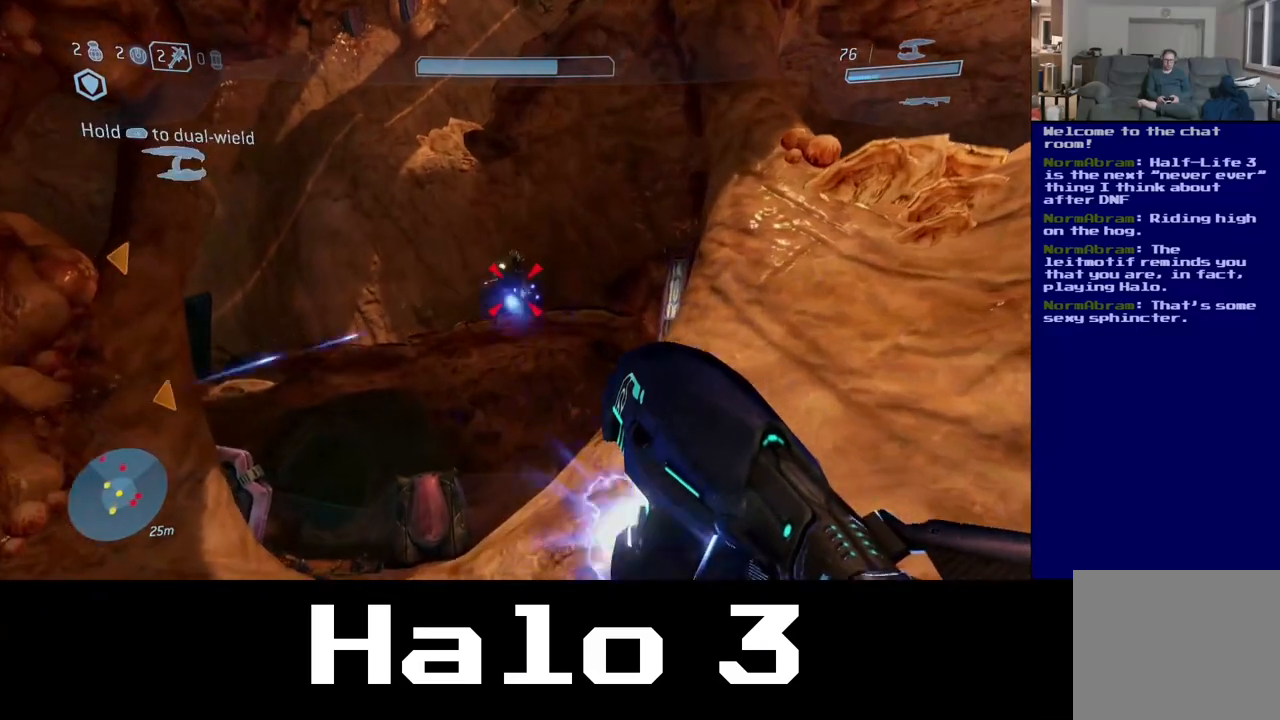
{"dt_ms": 1000, "buttons": [], "left_stick": "up", "right_stick": "center", "events": [[150, "right_stick", "up"], [417, "right_stick", "center"], [533, "right_stick", "up"], [767, "right_stick", "center"]]}
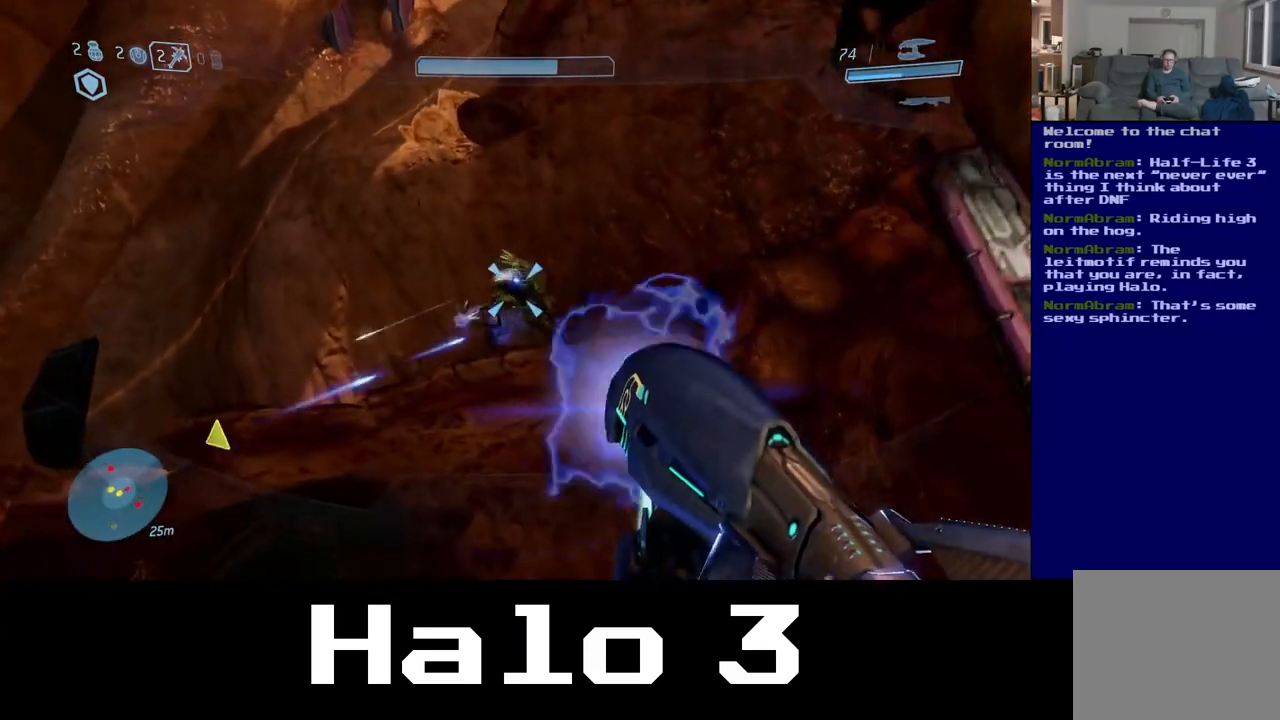
{"dt_ms": 1000, "buttons": [], "left_stick": "down", "right_stick": "right"}
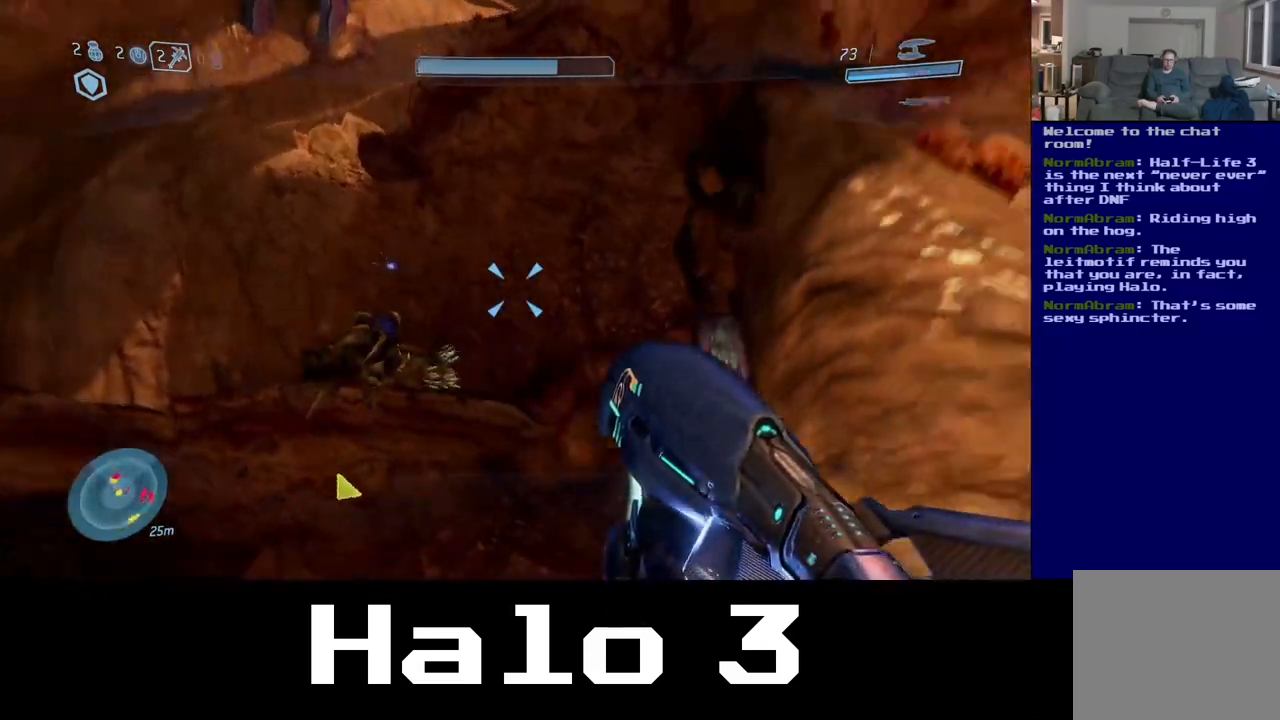
{"dt_ms": 500, "buttons": [], "left_stick": "center", "right_stick": "up-left"}
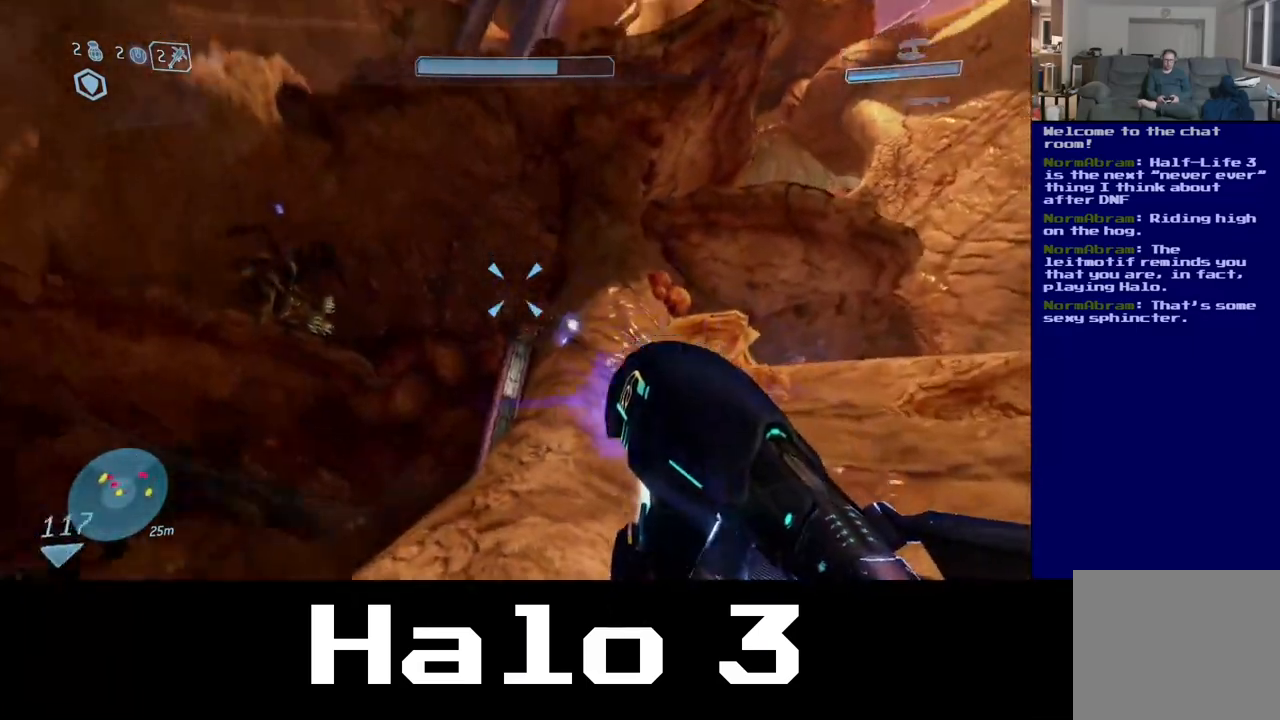
{"dt_ms": 500, "buttons": [], "left_stick": "up-right", "right_stick": "down-left", "events": [[33, "right_stick", "up"], [67, "left_stick", "down-left"], [167, "right_stick", "center"], [217, "right_stick", "down-left"], [267, "left_stick", "center"], [417, "left_stick", "up-right"]]}
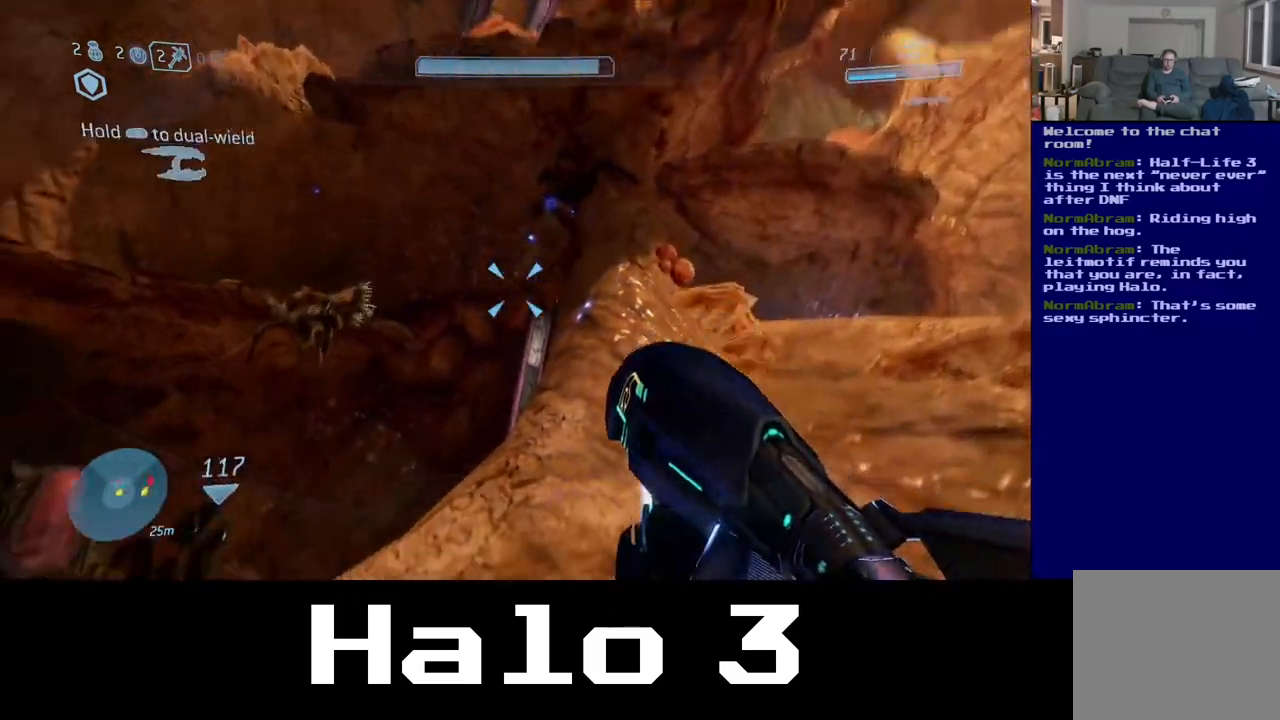
{"dt_ms": 500, "buttons": [], "left_stick": "center", "right_stick": "up", "events": [[117, "right_stick", "center"], [183, "left_stick", "center"], [233, "right_stick", "up"]]}
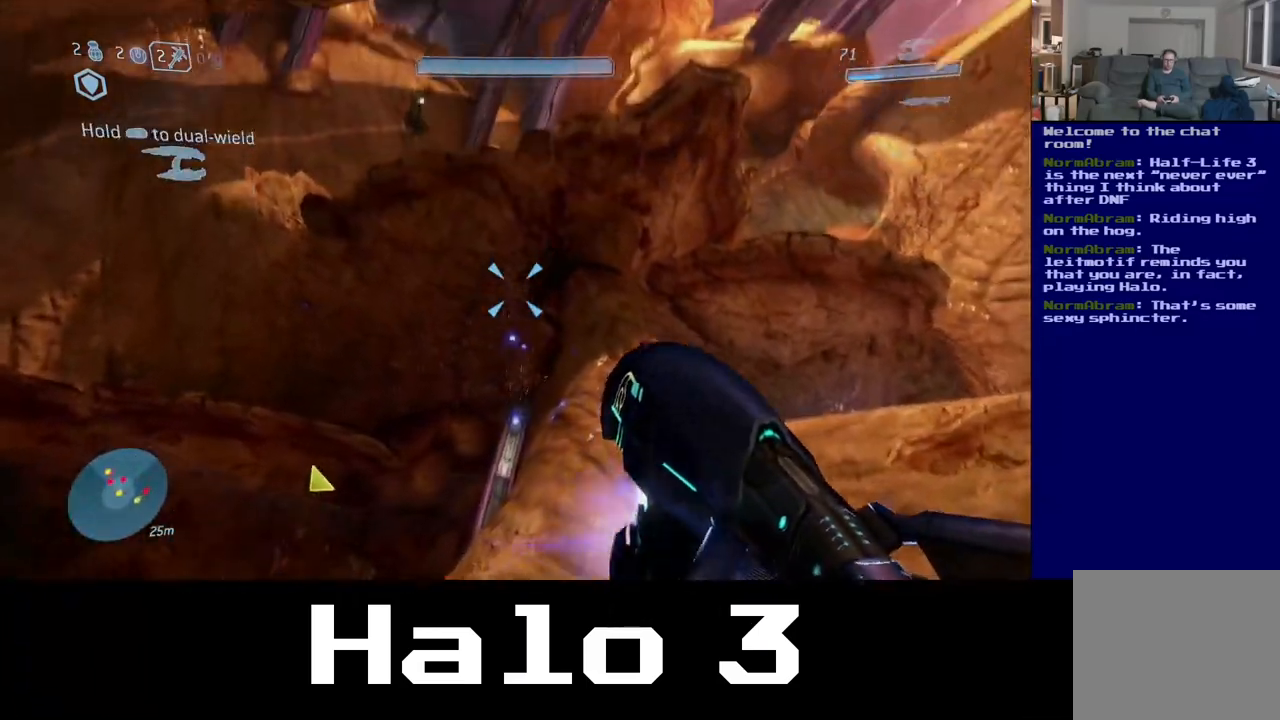
{"dt_ms": 500, "buttons": [], "left_stick": "center", "right_stick": "down", "events": [[133, "left_stick", "down-left"], [183, "right_stick", "center"], [300, "left_stick", "center"], [300, "right_stick", "down"]]}
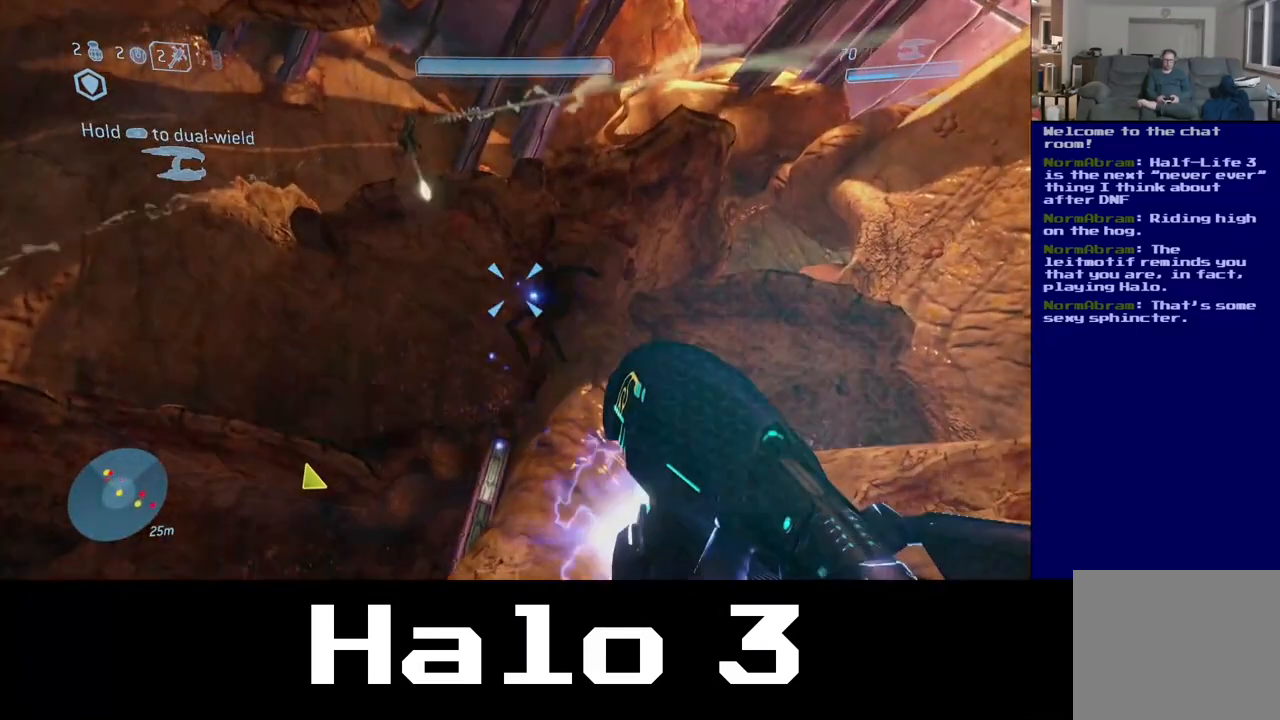
{"dt_ms": 500, "buttons": [], "left_stick": "up", "right_stick": "down-right", "events": [[33, "right_stick", "down-right"], [433, "left_stick", "up-left"], [500, "left_stick", "up"]]}
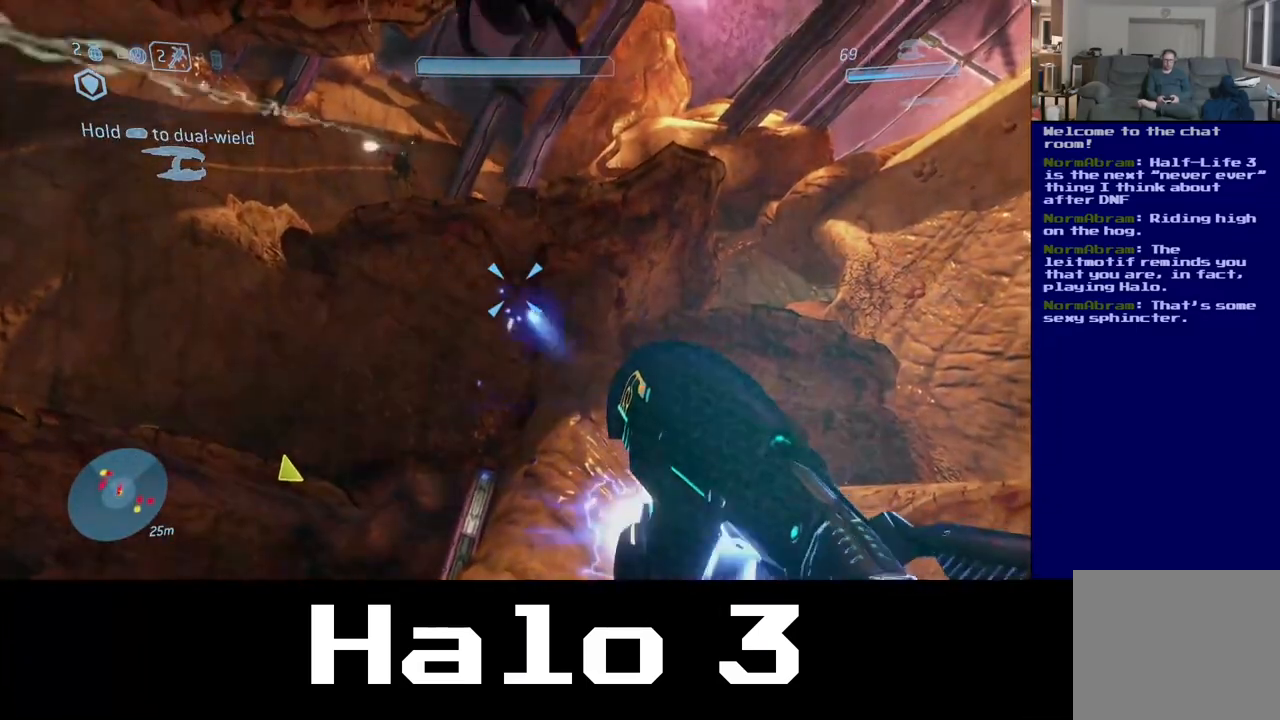
{"dt_ms": 500, "buttons": [], "left_stick": "up", "right_stick": "up-left", "events": [[150, "right_stick", "up-left"]]}
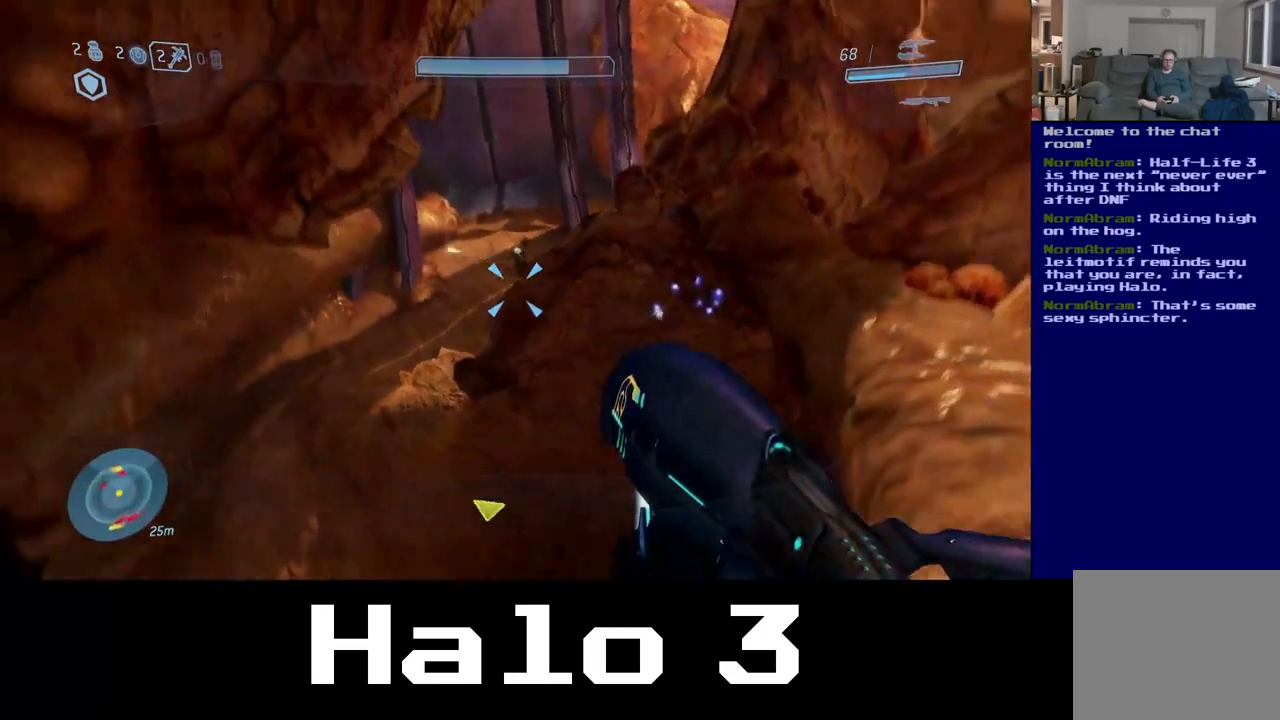
{"dt_ms": 500, "buttons": [], "left_stick": "center", "right_stick": "right", "events": [[67, "right_stick", "up"], [233, "right_stick", "center"], [283, "left_stick", "center"], [450, "right_stick", "right"]]}
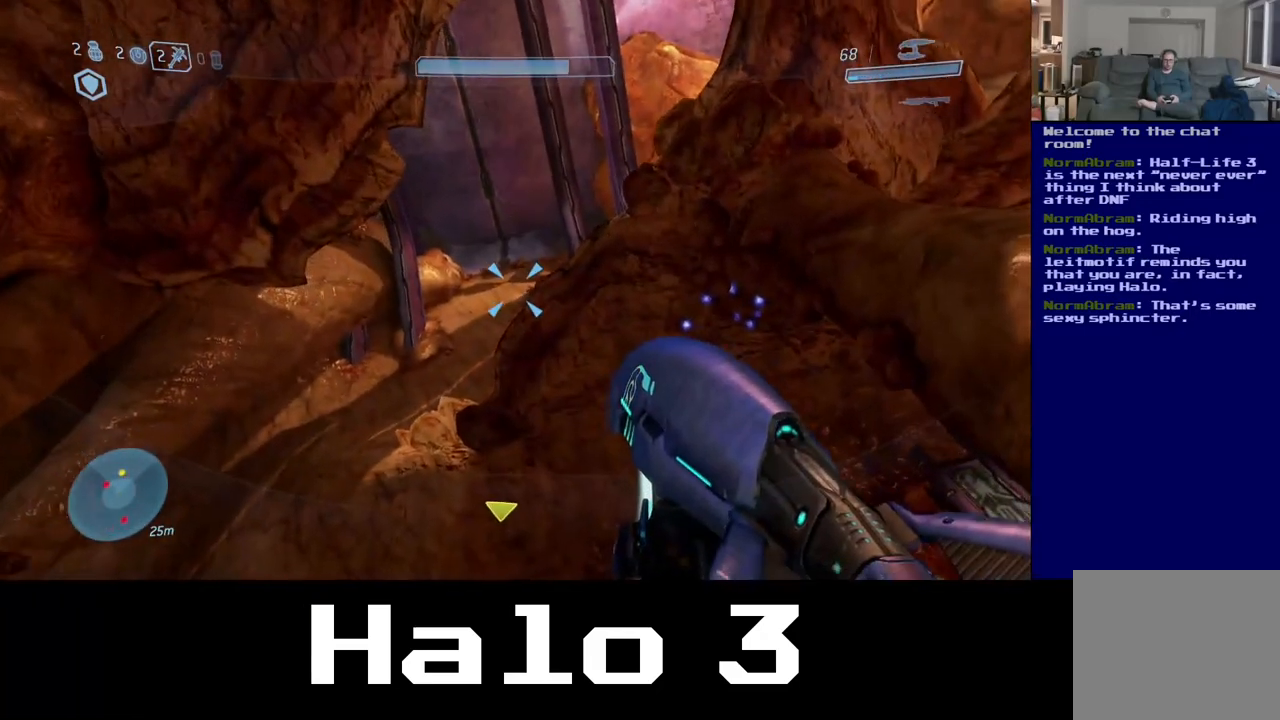
{"dt_ms": 500, "buttons": [], "left_stick": "down", "right_stick": "down-right"}
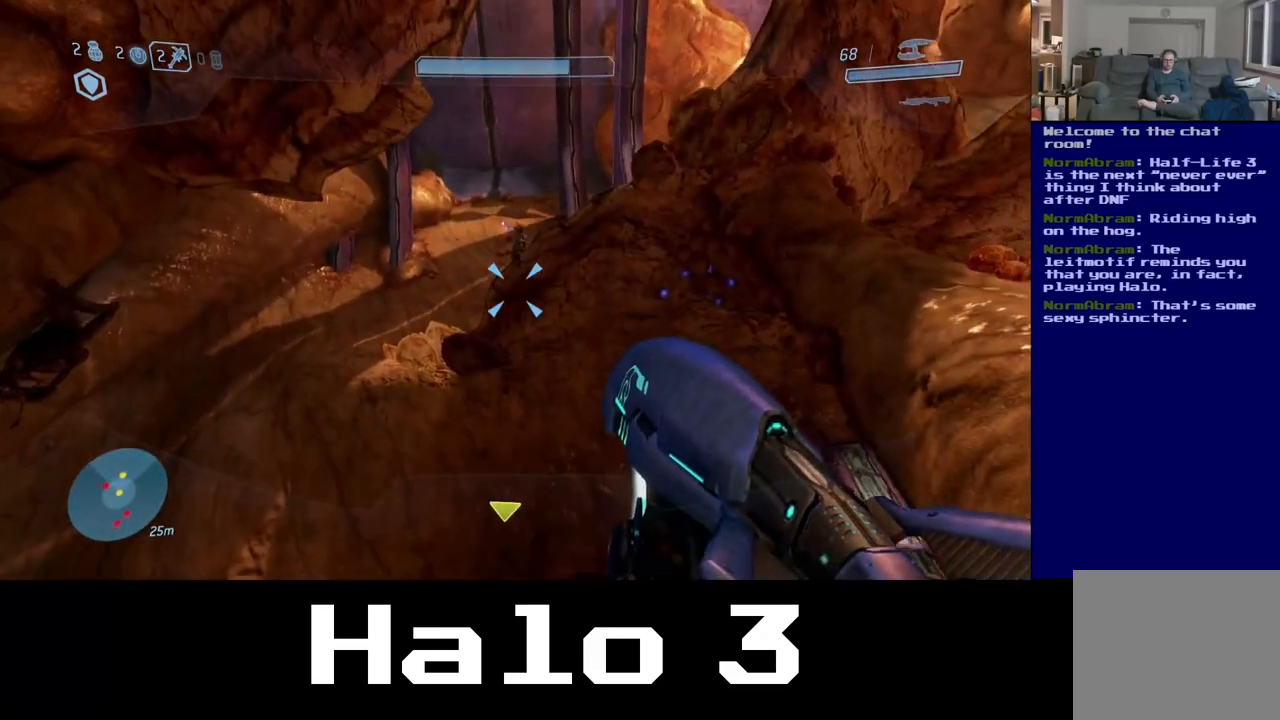
{"dt_ms": 1000, "buttons": [], "left_stick": "down", "right_stick": "center", "events": [[50, "right_stick", "center"], [350, "right_stick", "up-right"], [867, "right_stick", "up"], [1000, "right_stick", "center"]]}
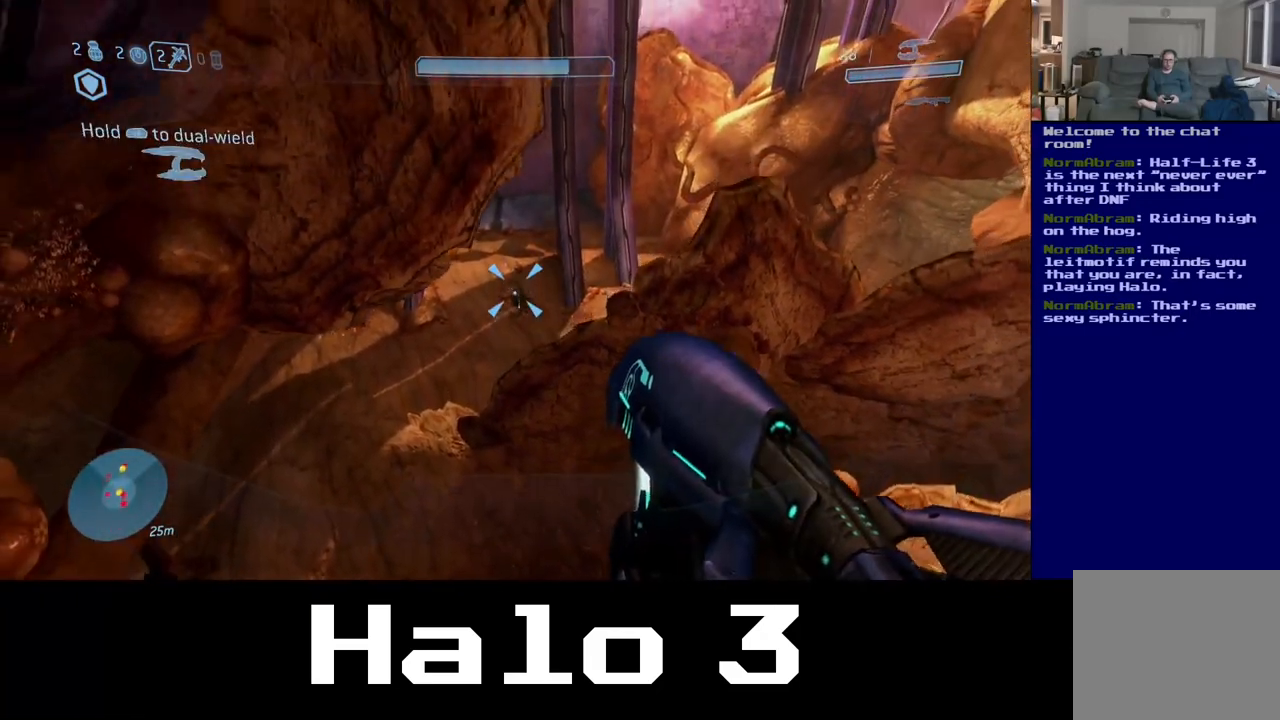
{"dt_ms": 1000, "buttons": [], "left_stick": "center", "right_stick": "center"}
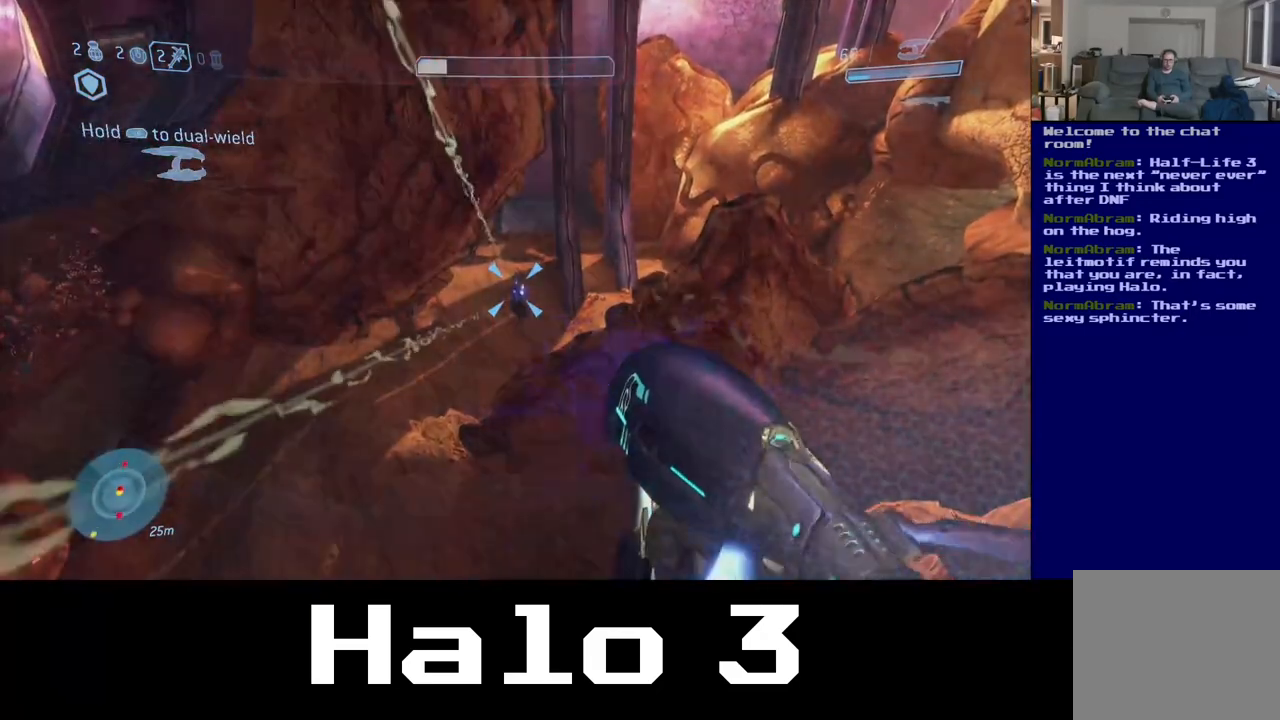
{"dt_ms": 500, "buttons": [], "left_stick": "up", "right_stick": "center", "events": [[133, "right_stick", "down-right"], [183, "left_stick", "up"], [283, "left_stick", "center"], [367, "right_stick", "center"], [483, "left_stick", "up"]]}
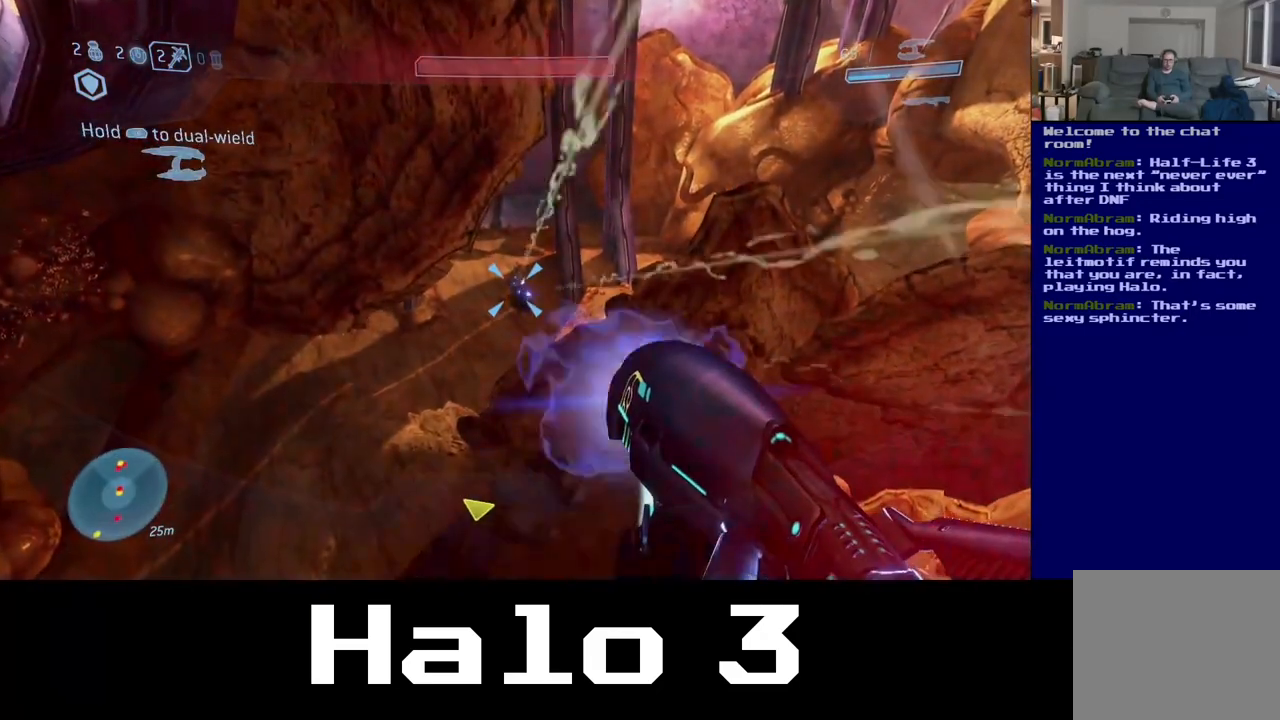
{"dt_ms": 500, "buttons": [], "left_stick": "up", "right_stick": "center", "events": []}
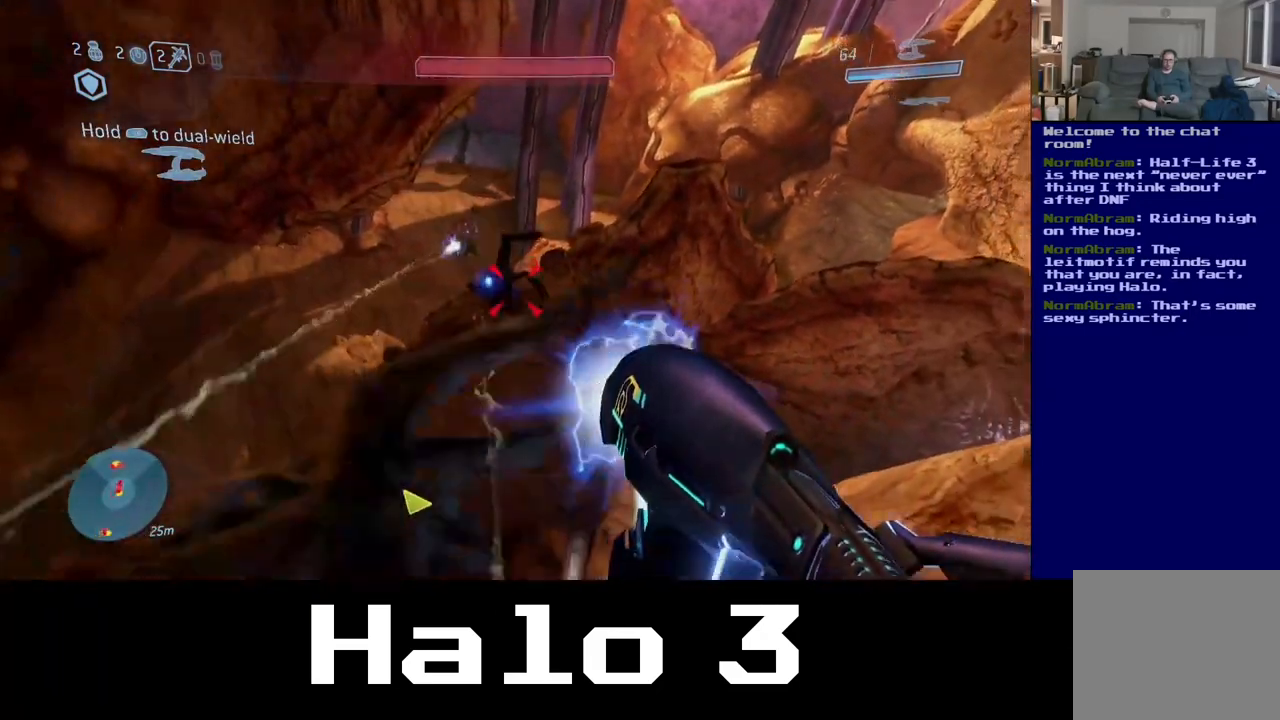
{"dt_ms": 500, "buttons": [], "left_stick": "up-right", "right_stick": "down-left", "events": [[67, "right_stick", "left"], [83, "left_stick", "up-right"], [317, "right_stick", "down-left"]]}
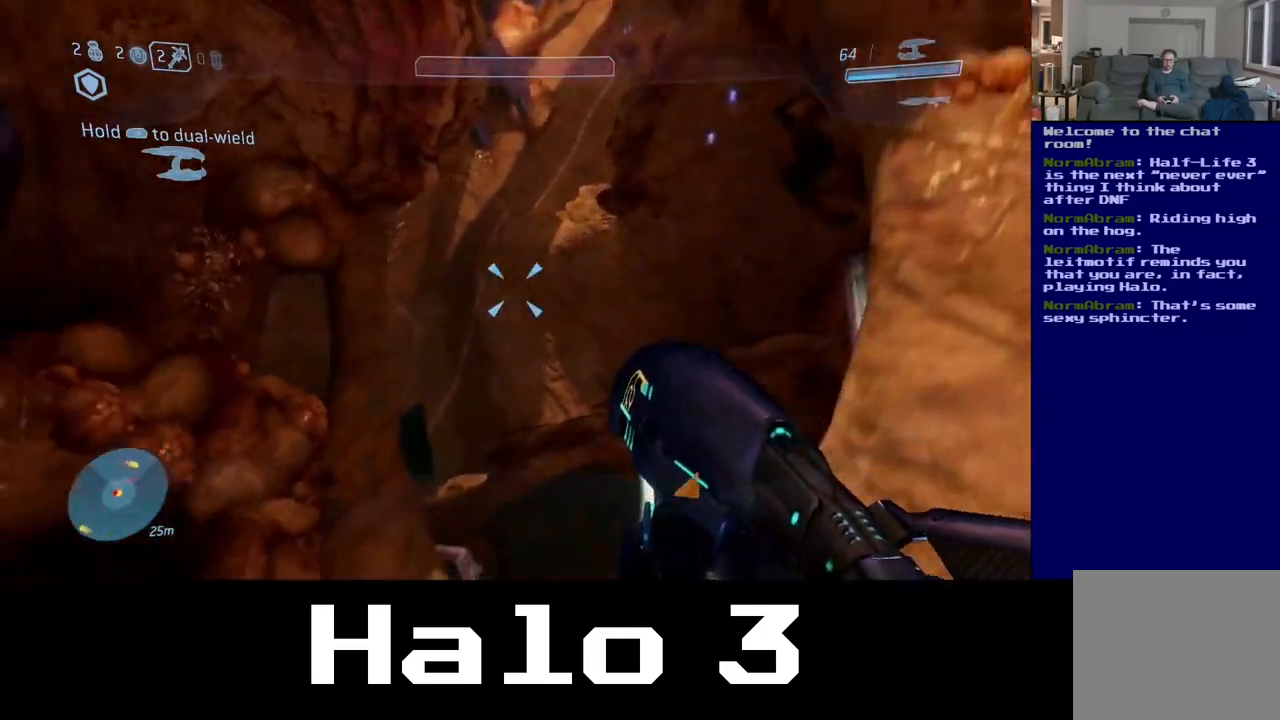
{"dt_ms": 500, "buttons": [], "left_stick": "up", "right_stick": "center", "events": [[67, "left_stick", "up"], [67, "right_stick", "down-right"], [117, "right_stick", "center"], [267, "A", "down"], [500, "A", "up"]]}
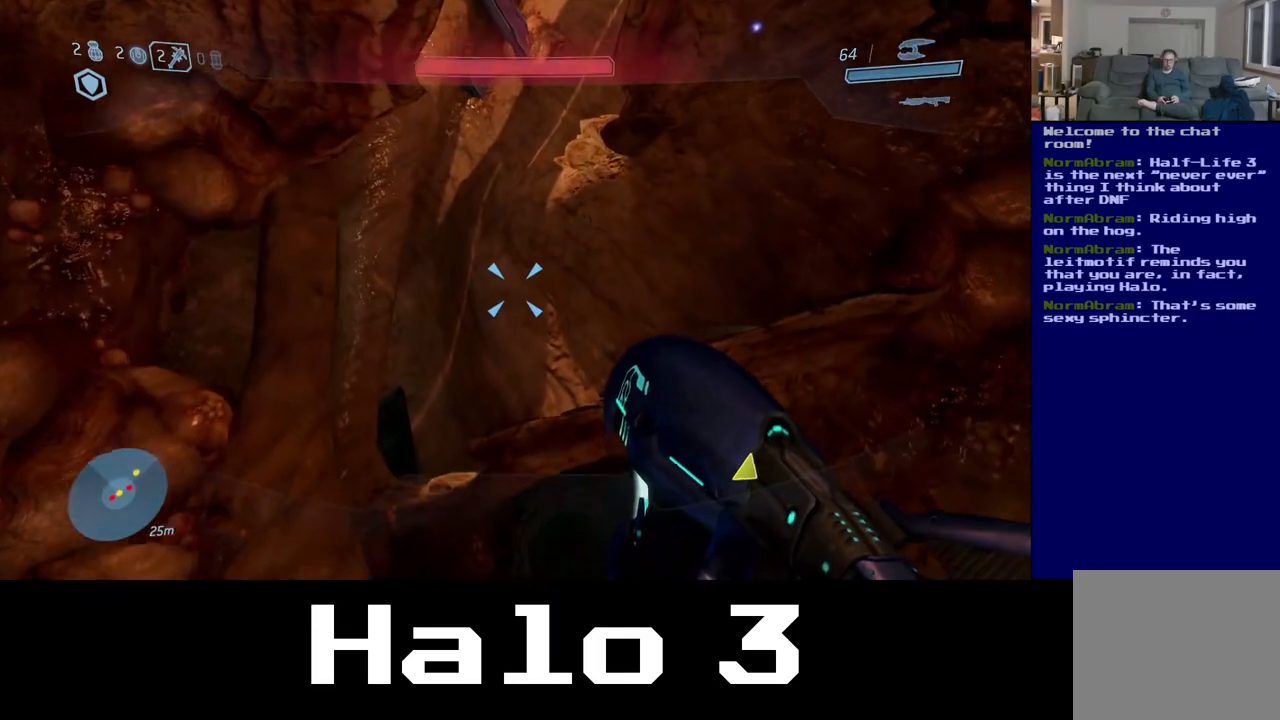
{"dt_ms": 500, "buttons": [], "left_stick": "up-right", "right_stick": "down", "events": [[67, "left_stick", "up-right"], [133, "right_stick", "down"]]}
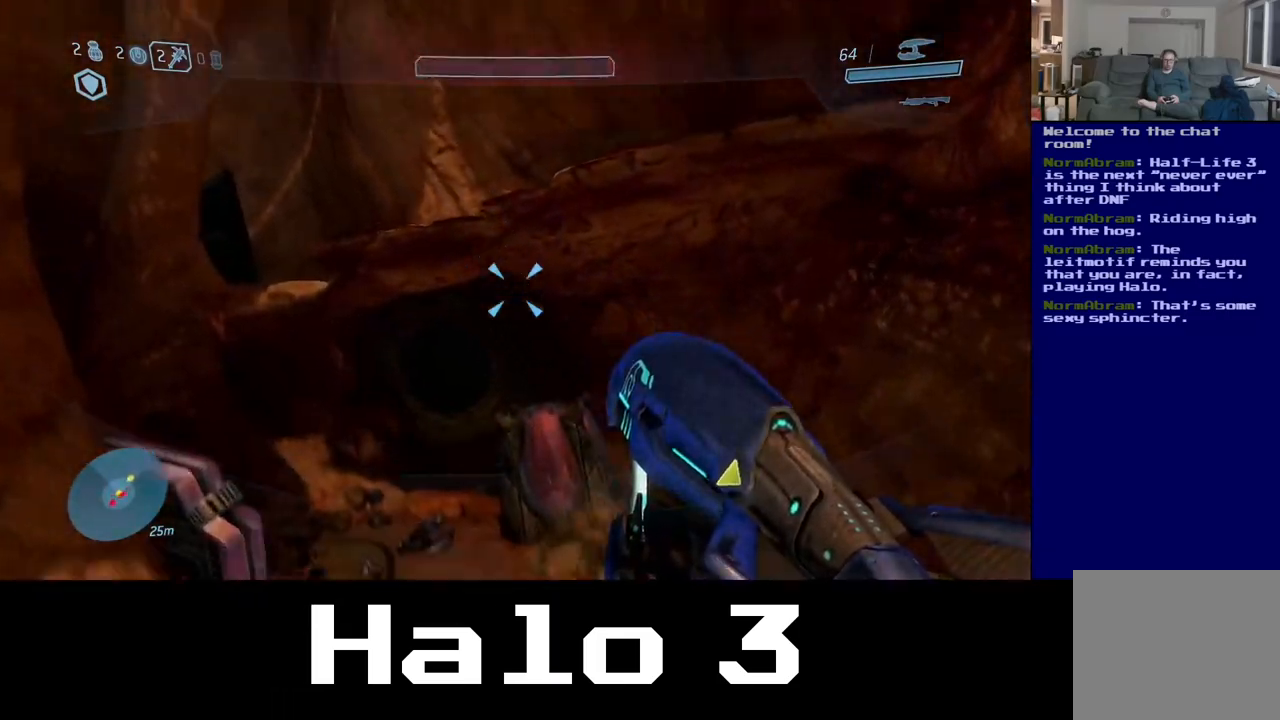
{"dt_ms": 500, "buttons": [], "left_stick": "up", "right_stick": "center", "events": [[150, "left_stick", "up"], [317, "right_stick", "center"]]}
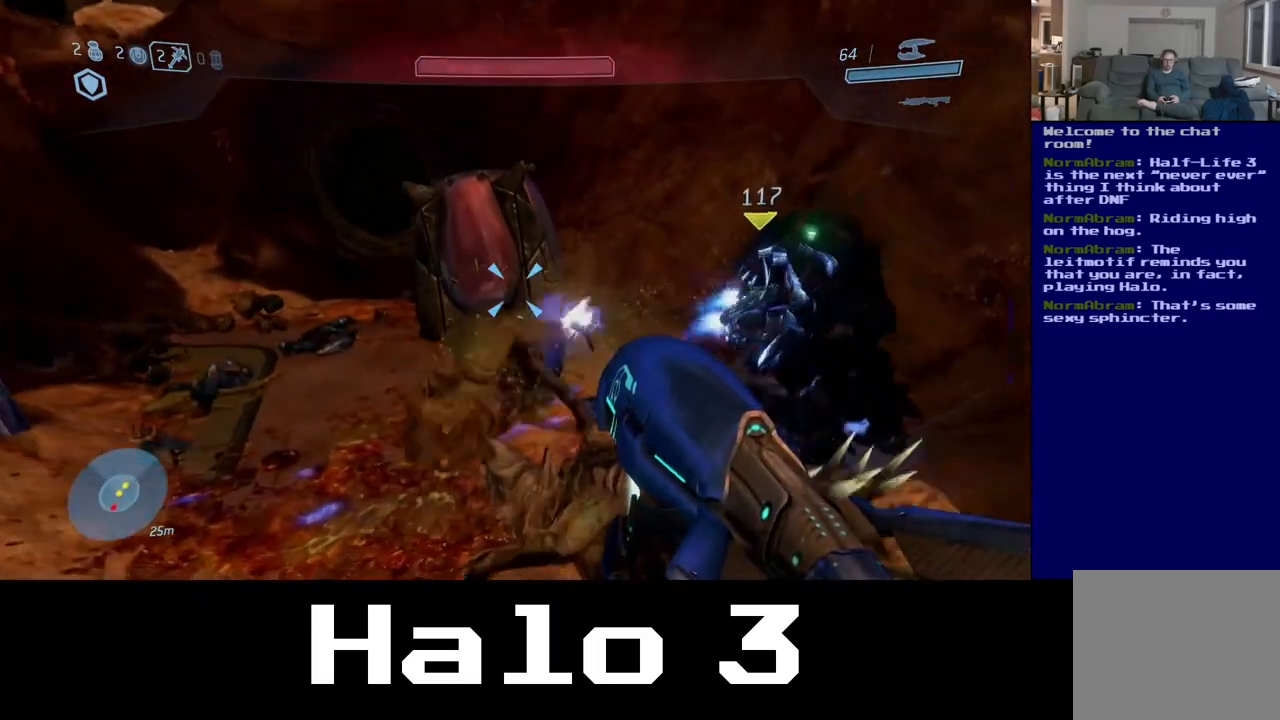
{"dt_ms": 500, "buttons": [], "left_stick": "up-left", "right_stick": "down", "events": [[100, "left_stick", "up-left"], [283, "right_stick", "down"]]}
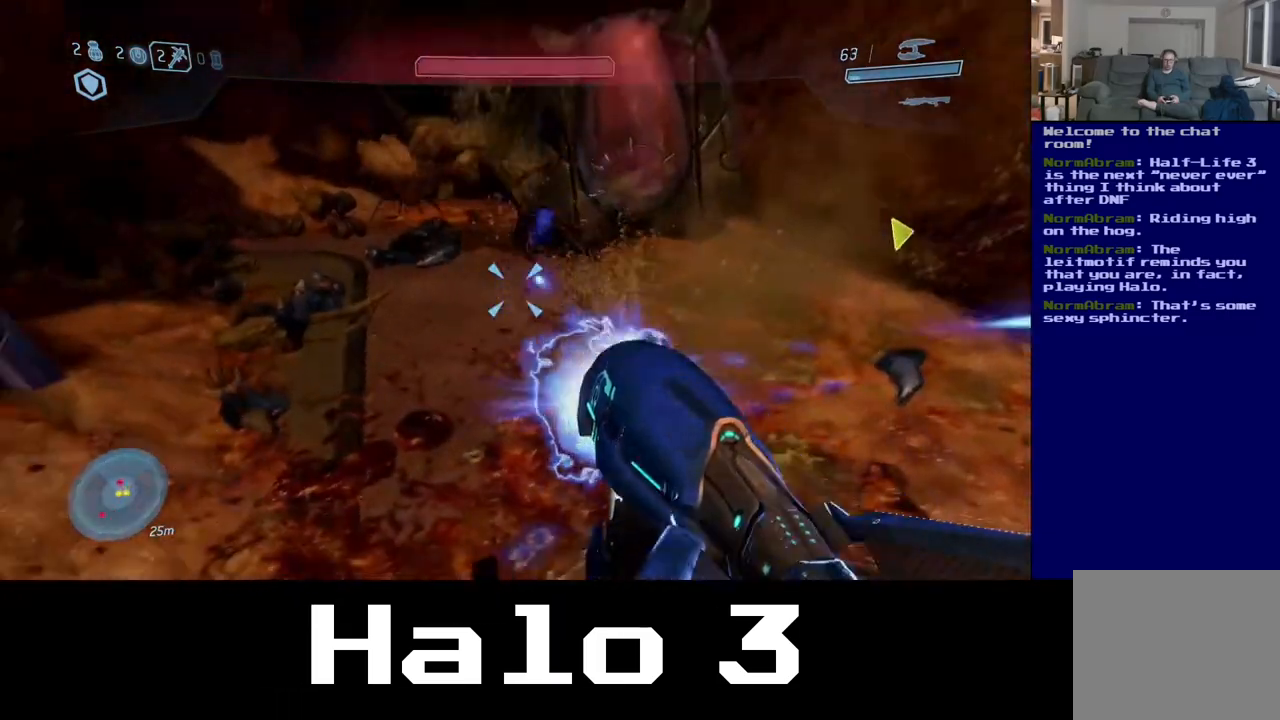
{"dt_ms": 500, "buttons": [], "left_stick": "up", "right_stick": "up", "events": [[33, "right_stick", "center"], [300, "right_stick", "up"], [367, "left_stick", "up"]]}
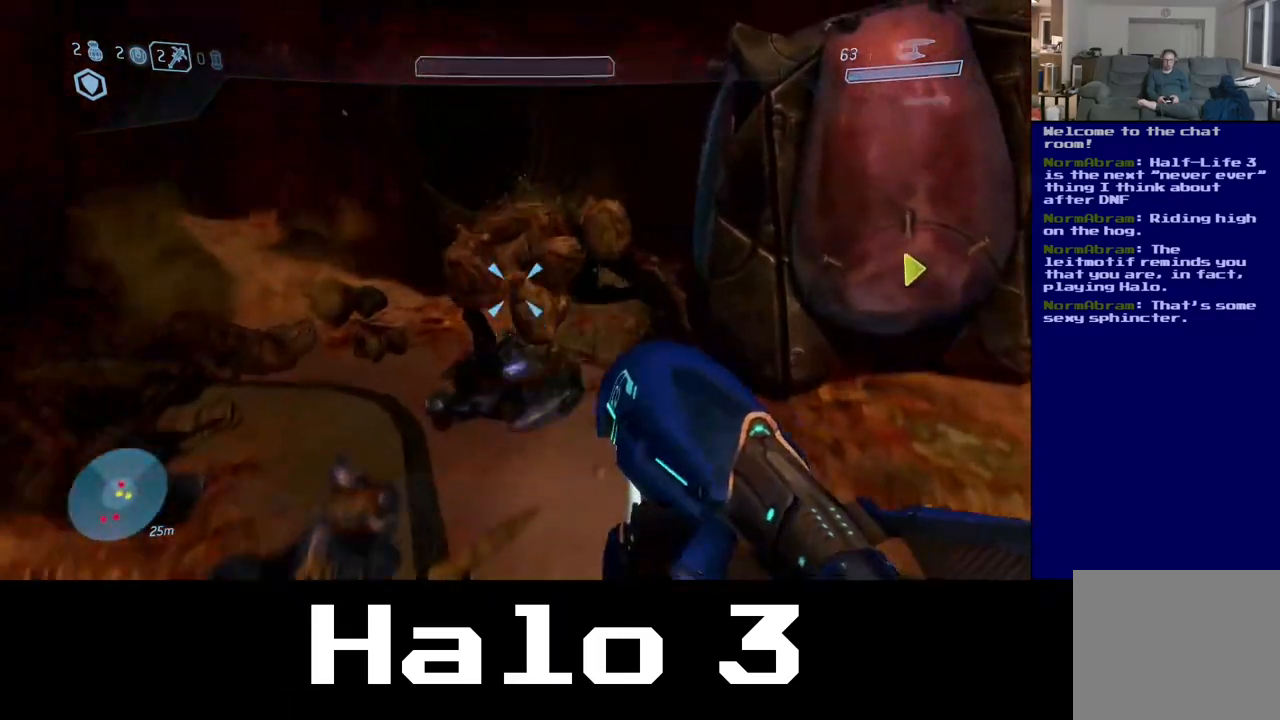
{"dt_ms": 500, "buttons": [], "left_stick": "left", "right_stick": "down-right", "events": [[167, "right_stick", "right"], [183, "left_stick", "up-left"], [233, "right_stick", "down-right"], [383, "left_stick", "left"]]}
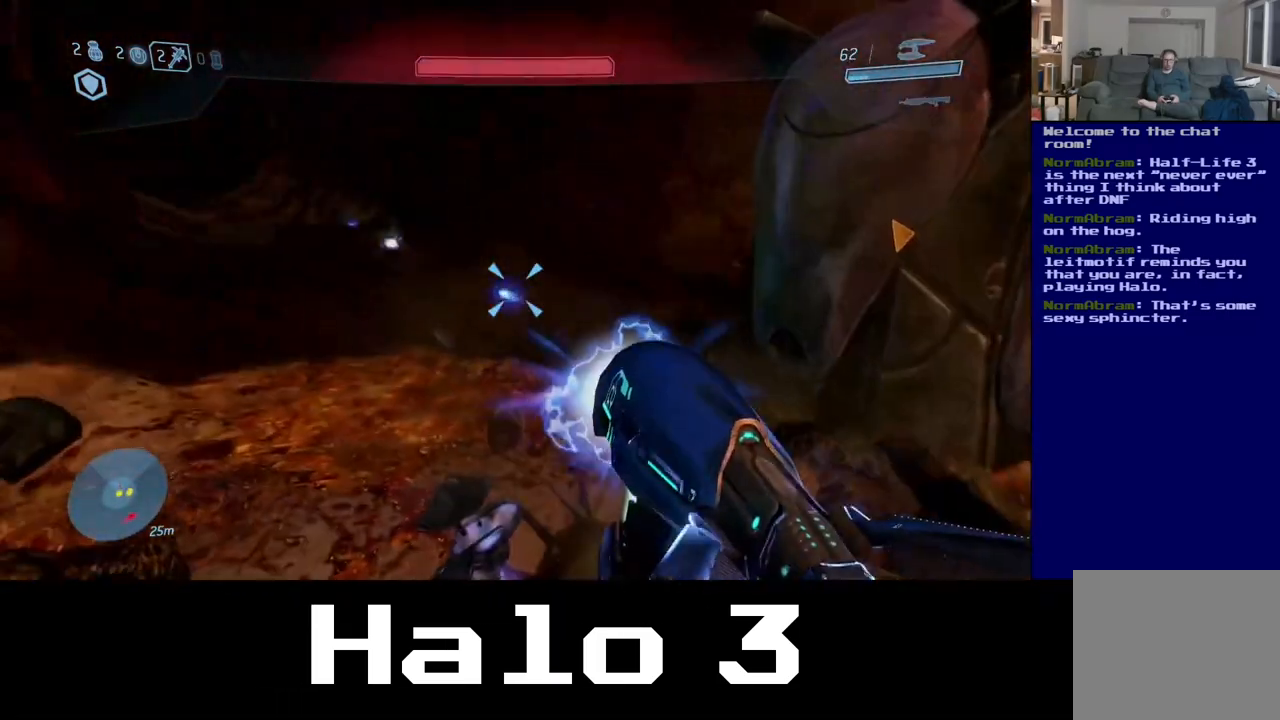
{"dt_ms": 500, "buttons": [], "left_stick": "left", "right_stick": "right", "events": [[467, "right_stick", "right"]]}
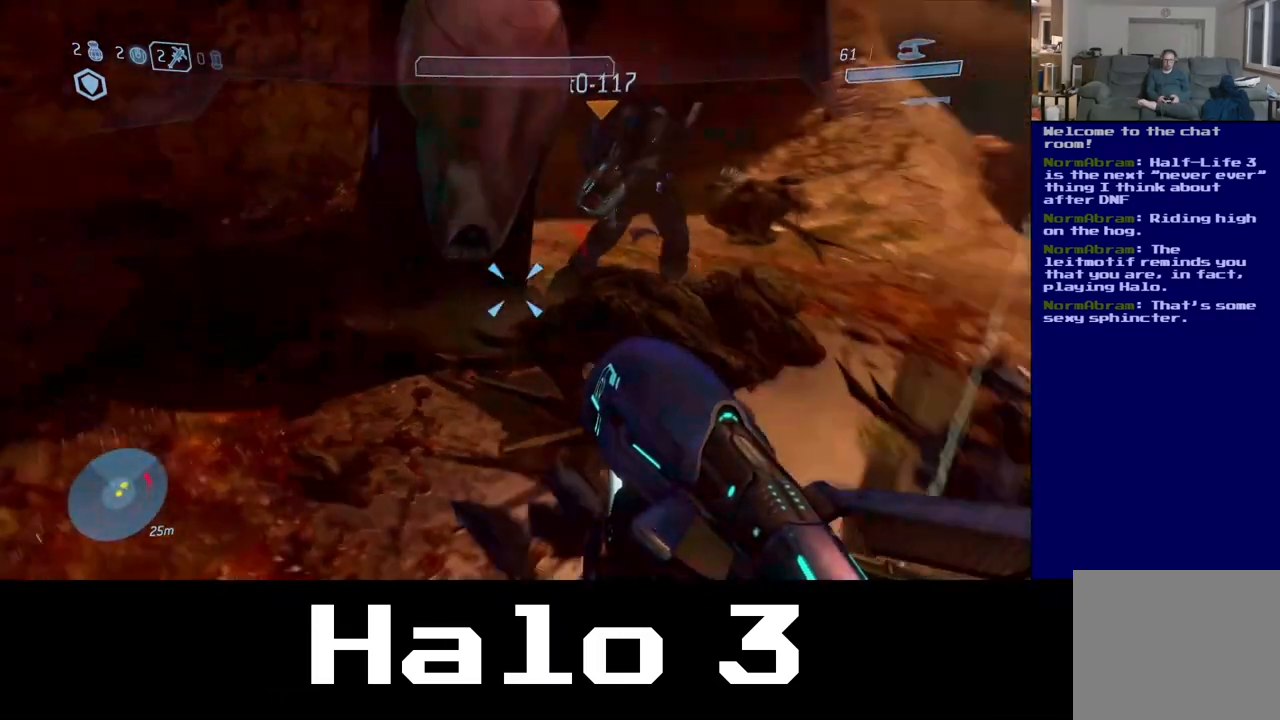
{"dt_ms": 500, "buttons": [], "left_stick": "down-left", "right_stick": "center", "events": [[183, "left_stick", "down-left"], [317, "right_stick", "center"]]}
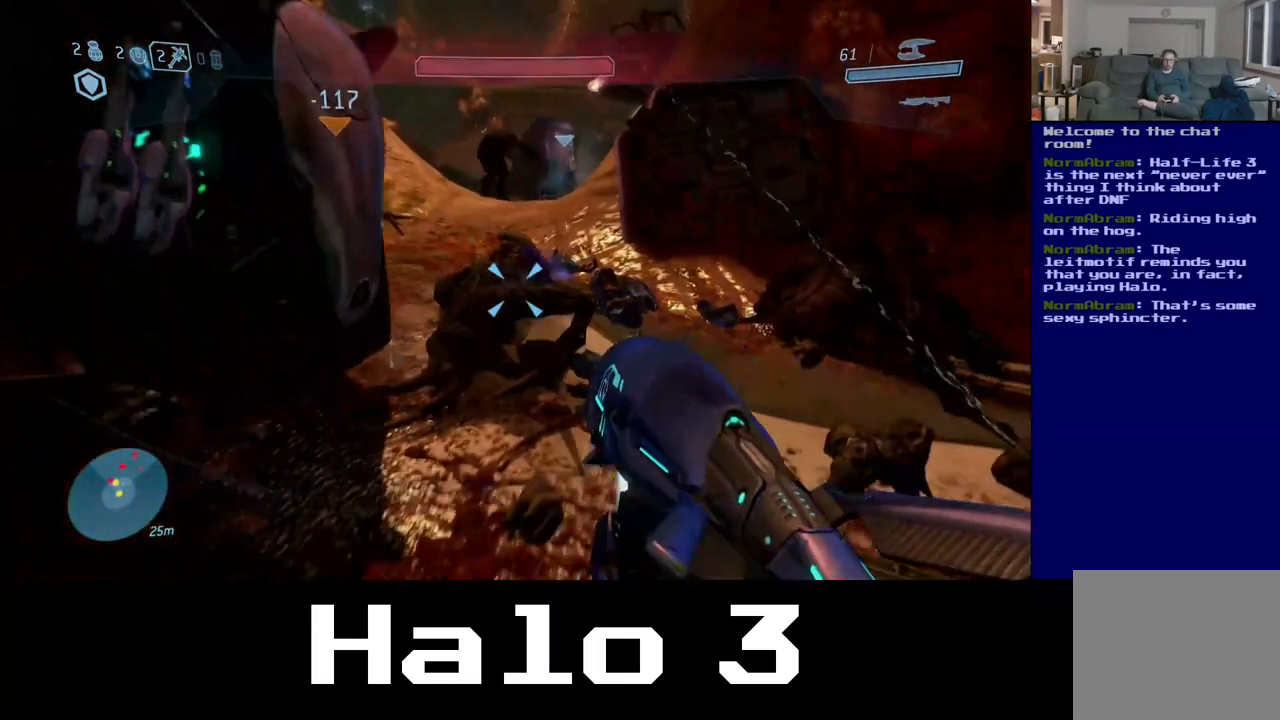
{"dt_ms": 500, "buttons": [], "left_stick": "down-left", "right_stick": "up-right", "events": [[33, "left_stick", "down"], [133, "right_stick", "up"], [283, "left_stick", "down-left"], [317, "right_stick", "up-right"]]}
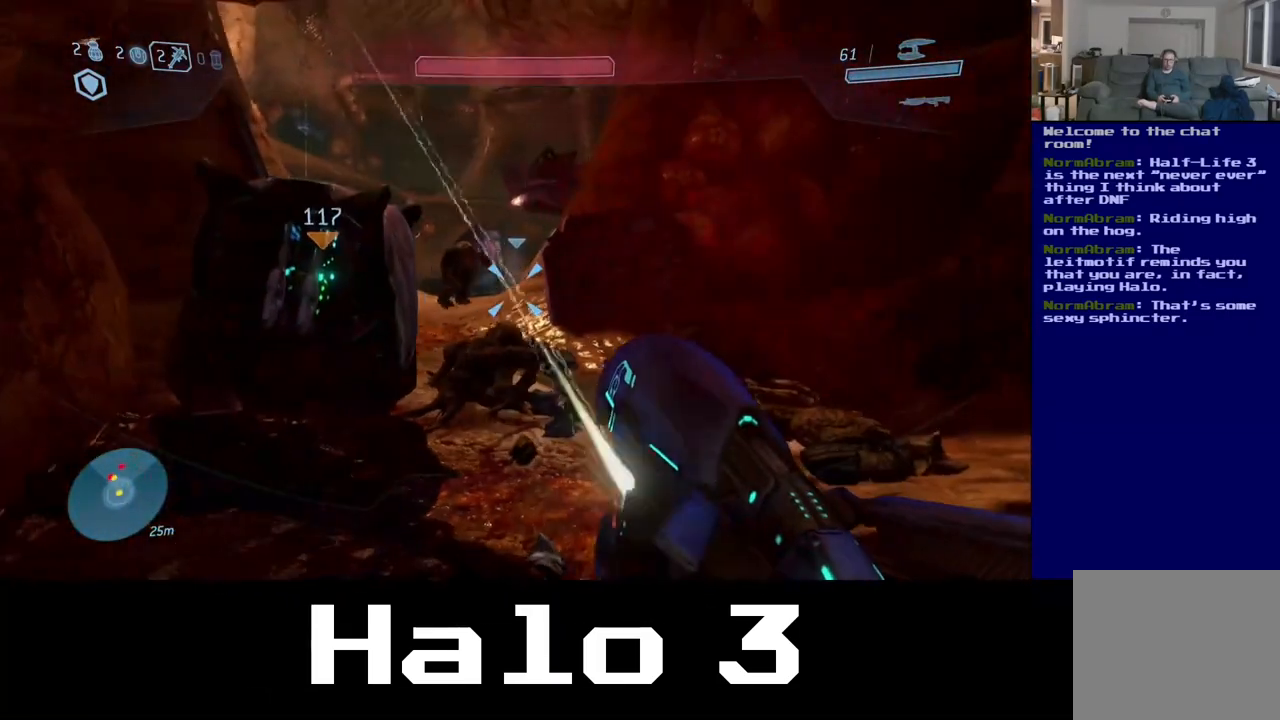
{"dt_ms": 500, "buttons": [], "left_stick": "down-left", "right_stick": "center", "events": [[50, "right_stick", "center"], [217, "right_stick", "up"], [433, "right_stick", "center"]]}
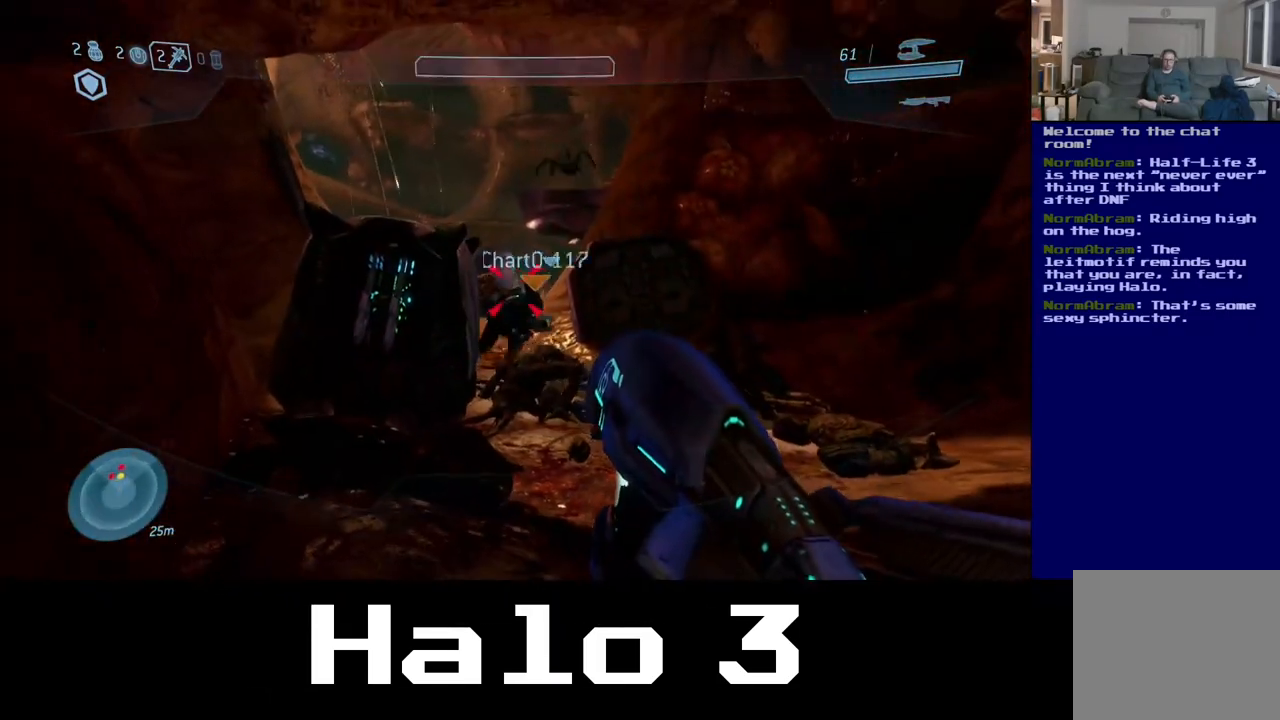
{"dt_ms": 500, "buttons": [], "left_stick": "down", "right_stick": "center", "events": [[217, "left_stick", "down"]]}
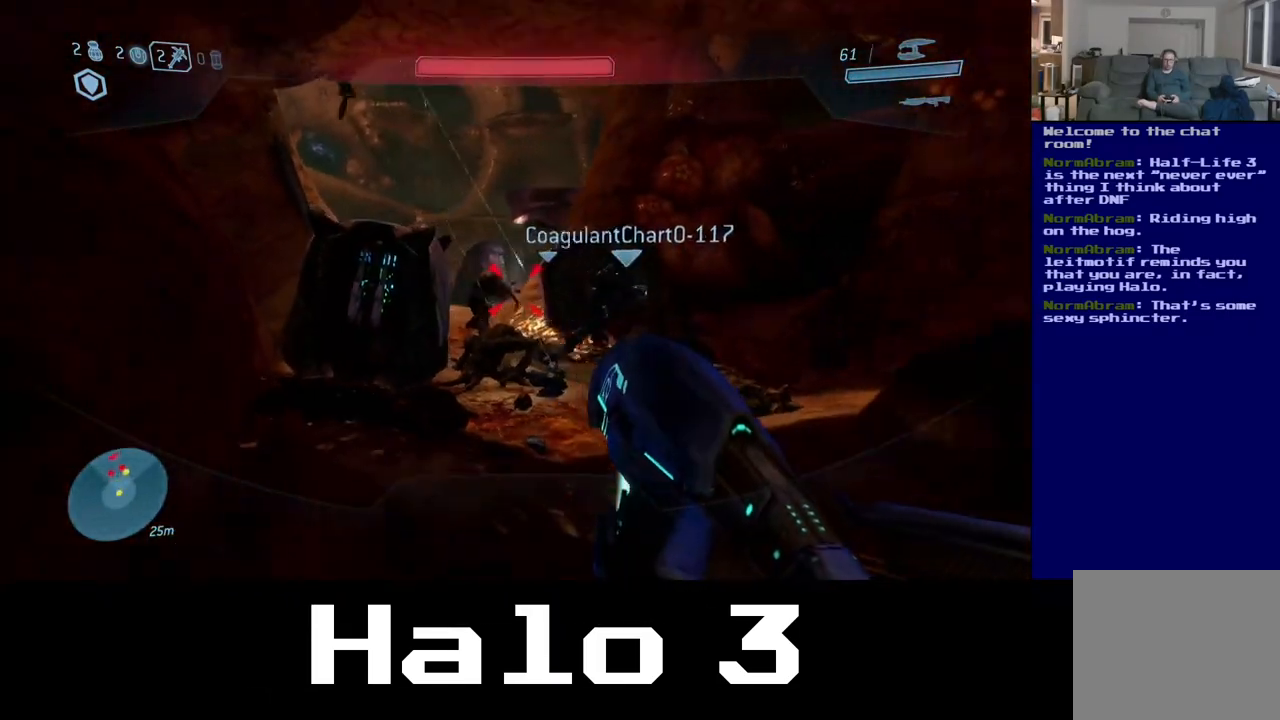
{"dt_ms": 1000, "buttons": [], "left_stick": "down", "right_stick": "center", "events": []}
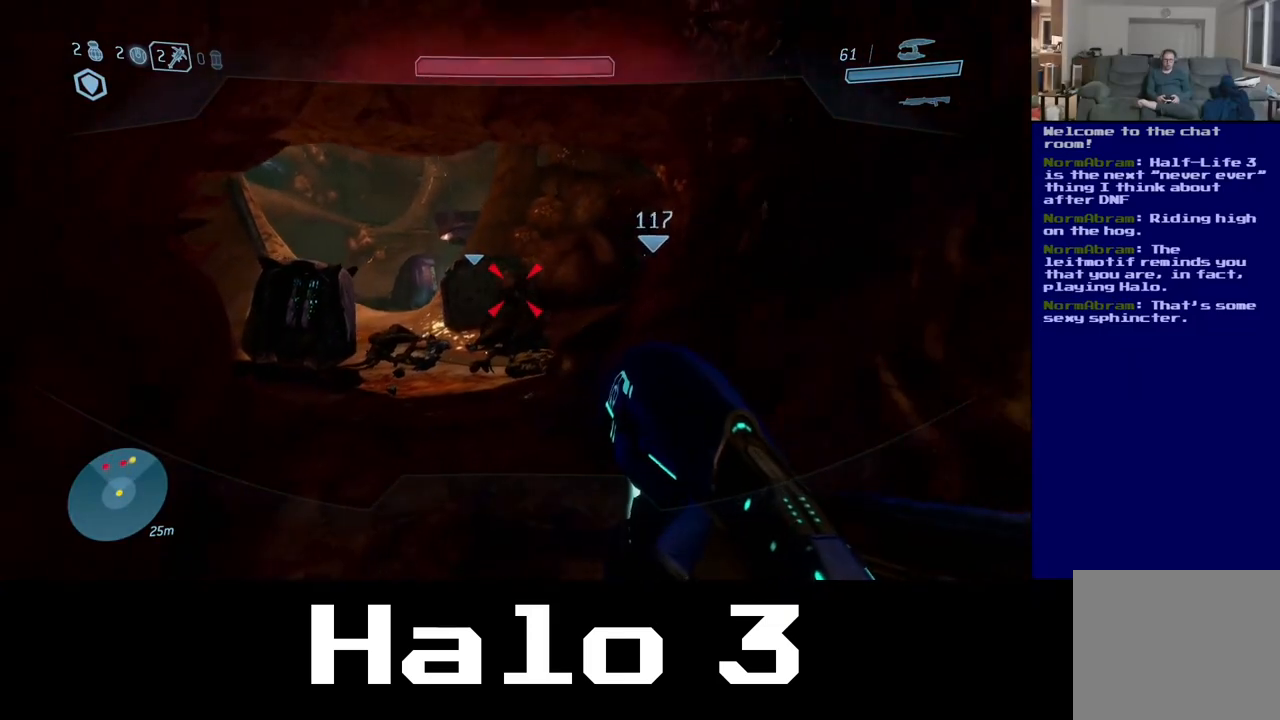
{"dt_ms": 500, "buttons": [], "left_stick": "down-right", "right_stick": "right", "events": [[167, "right_stick", "down-right"], [267, "right_stick", "right"], [500, "left_stick", "down-right"]]}